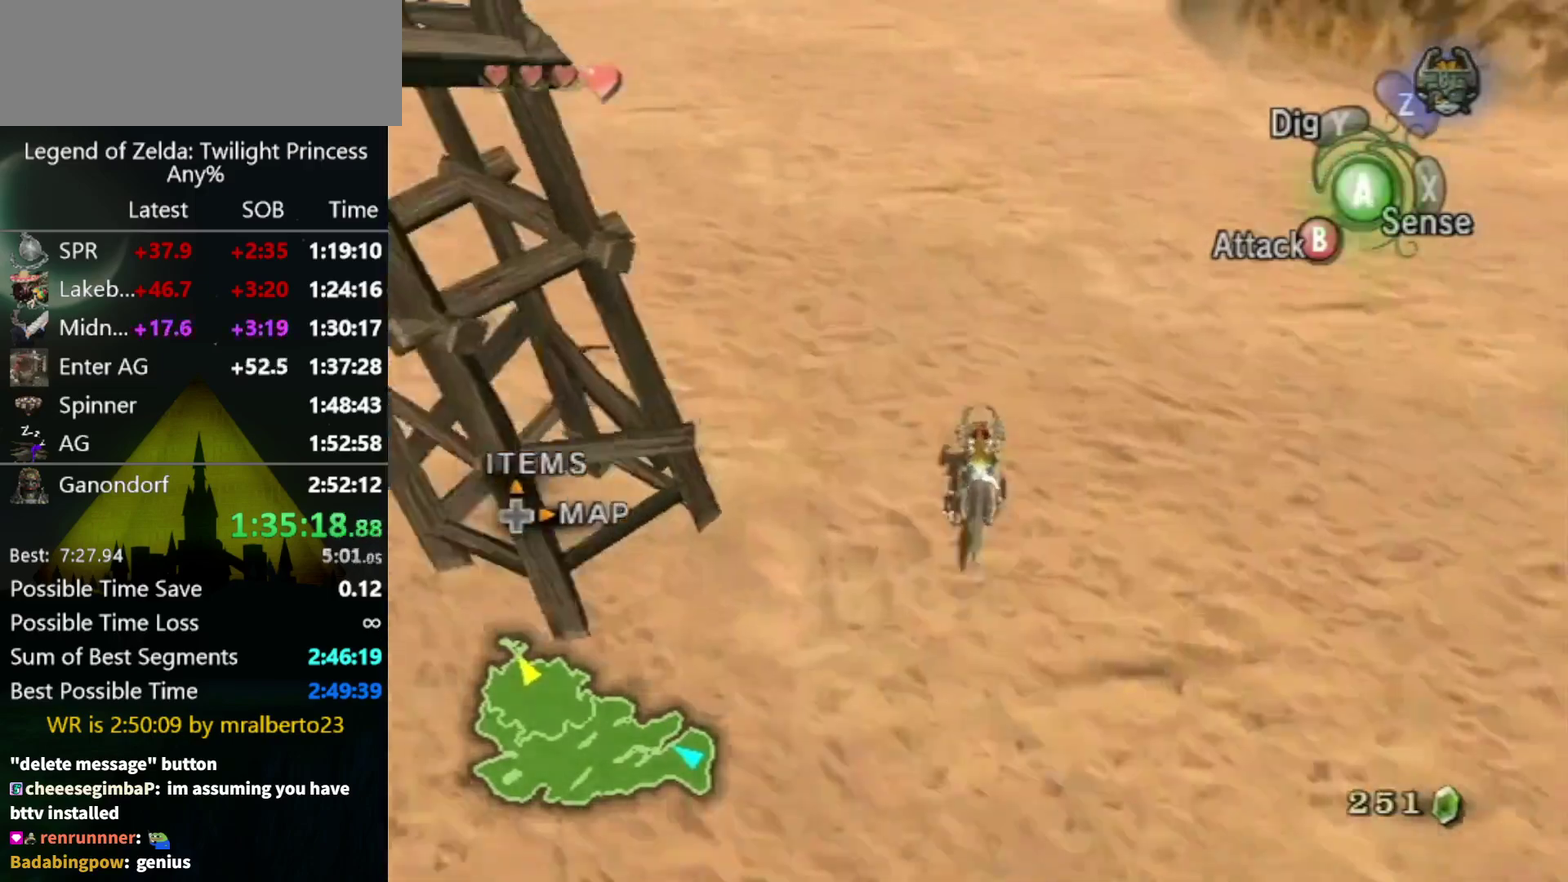
Gameplay with a controller (Nintendo layout); each line is a JSON object with the inputs held at the frame after it. "events" lists button and stick changes between this image and that frame as [ms after this image, input, new state], when the widget could be followed in between. Not read: L3 R3.
{"buttons": [], "left_stick": "up", "right_stick": "center", "events": [[67, "A", "up"], [300, "A", "down"], [367, "A", "up"]]}
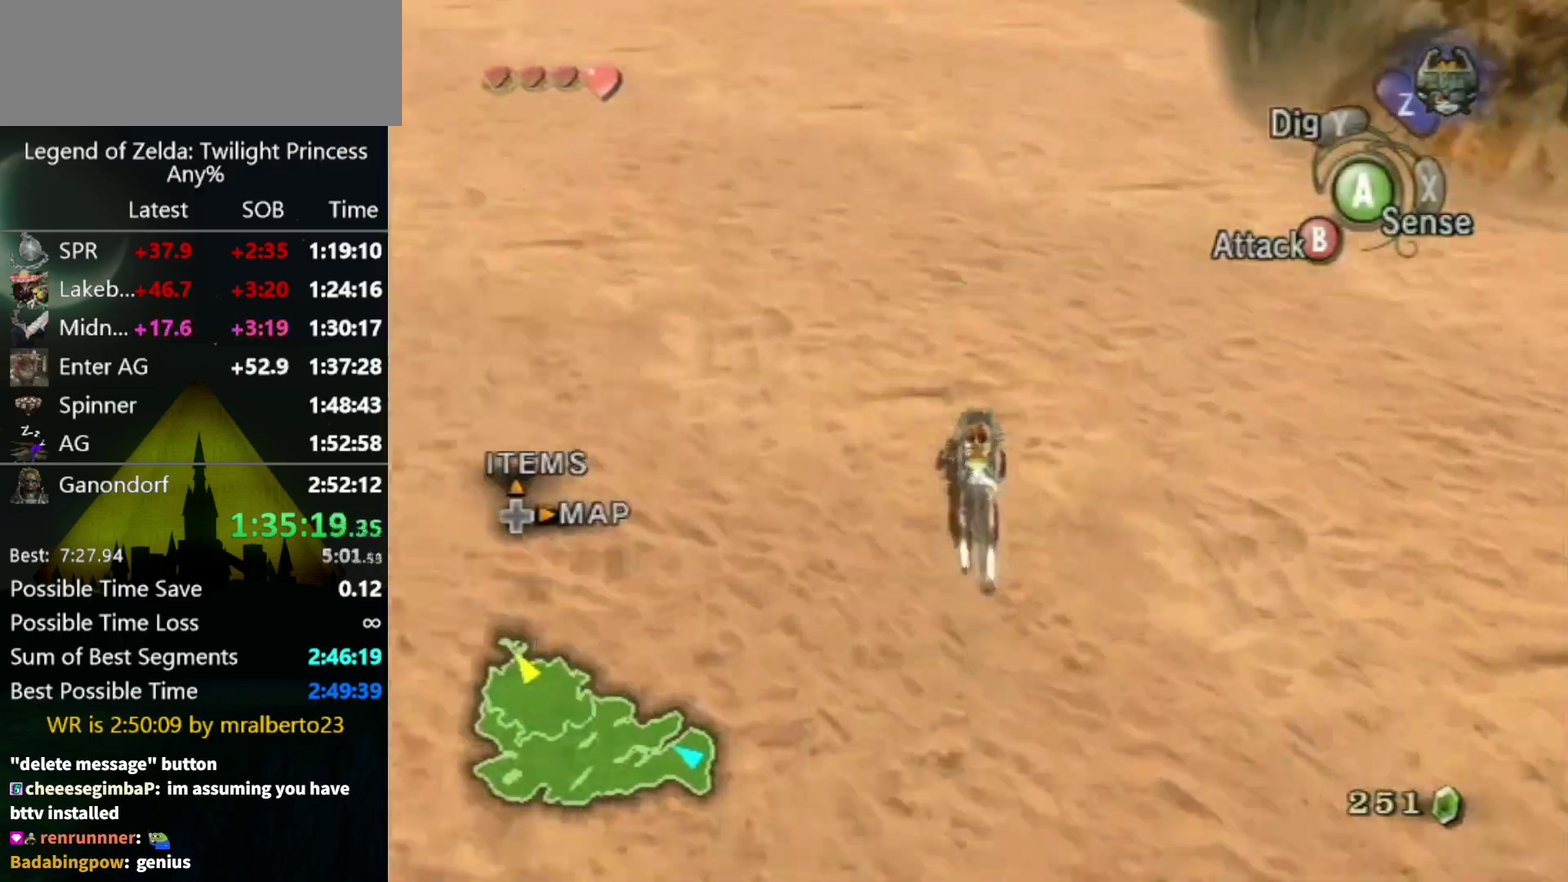
{"buttons": [], "left_stick": "up", "right_stick": "center", "events": [[67, "right_stick", "up"], [133, "right_stick", "center"]]}
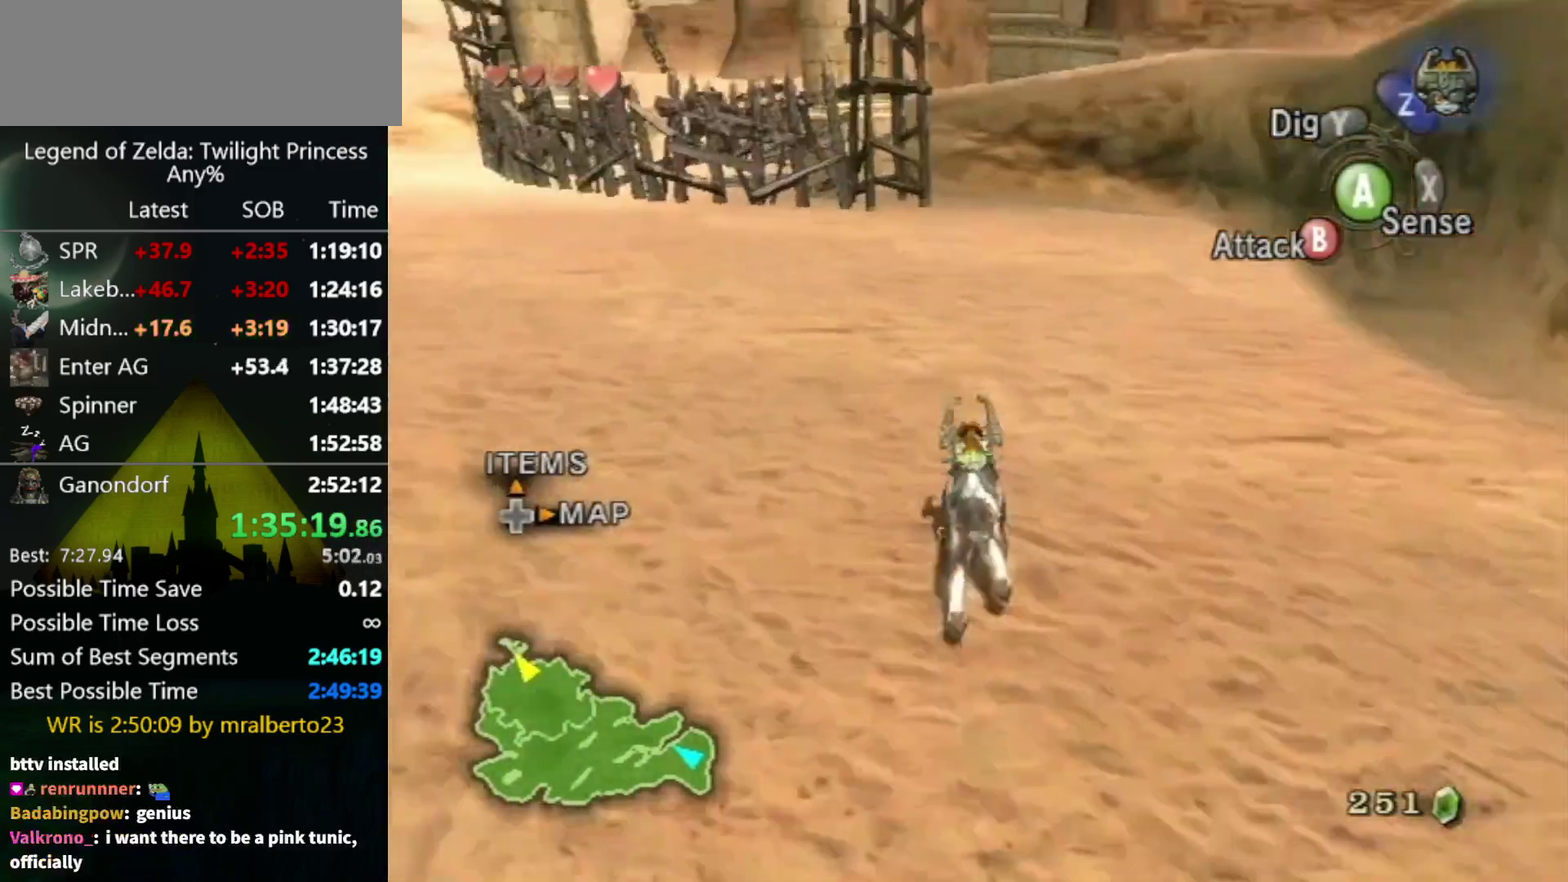
{"buttons": [], "left_stick": "up", "right_stick": "center", "events": []}
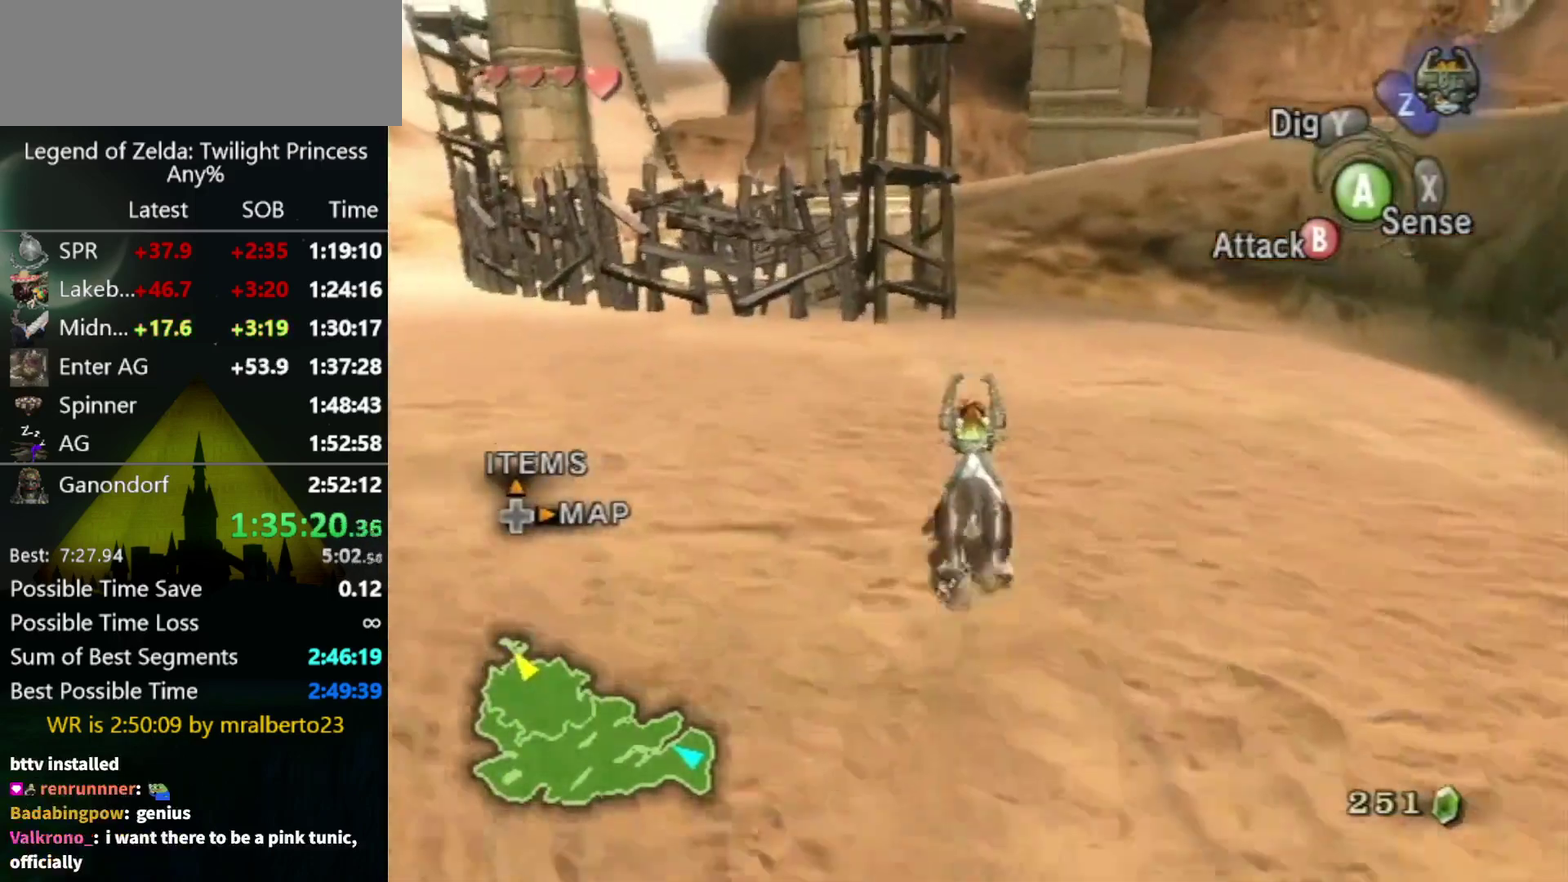
{"buttons": ["A"], "left_stick": "up", "right_stick": "center", "events": [[67, "A", "down"], [133, "A", "up"], [200, "A", "down"], [267, "A", "up"], [500, "A", "down"]]}
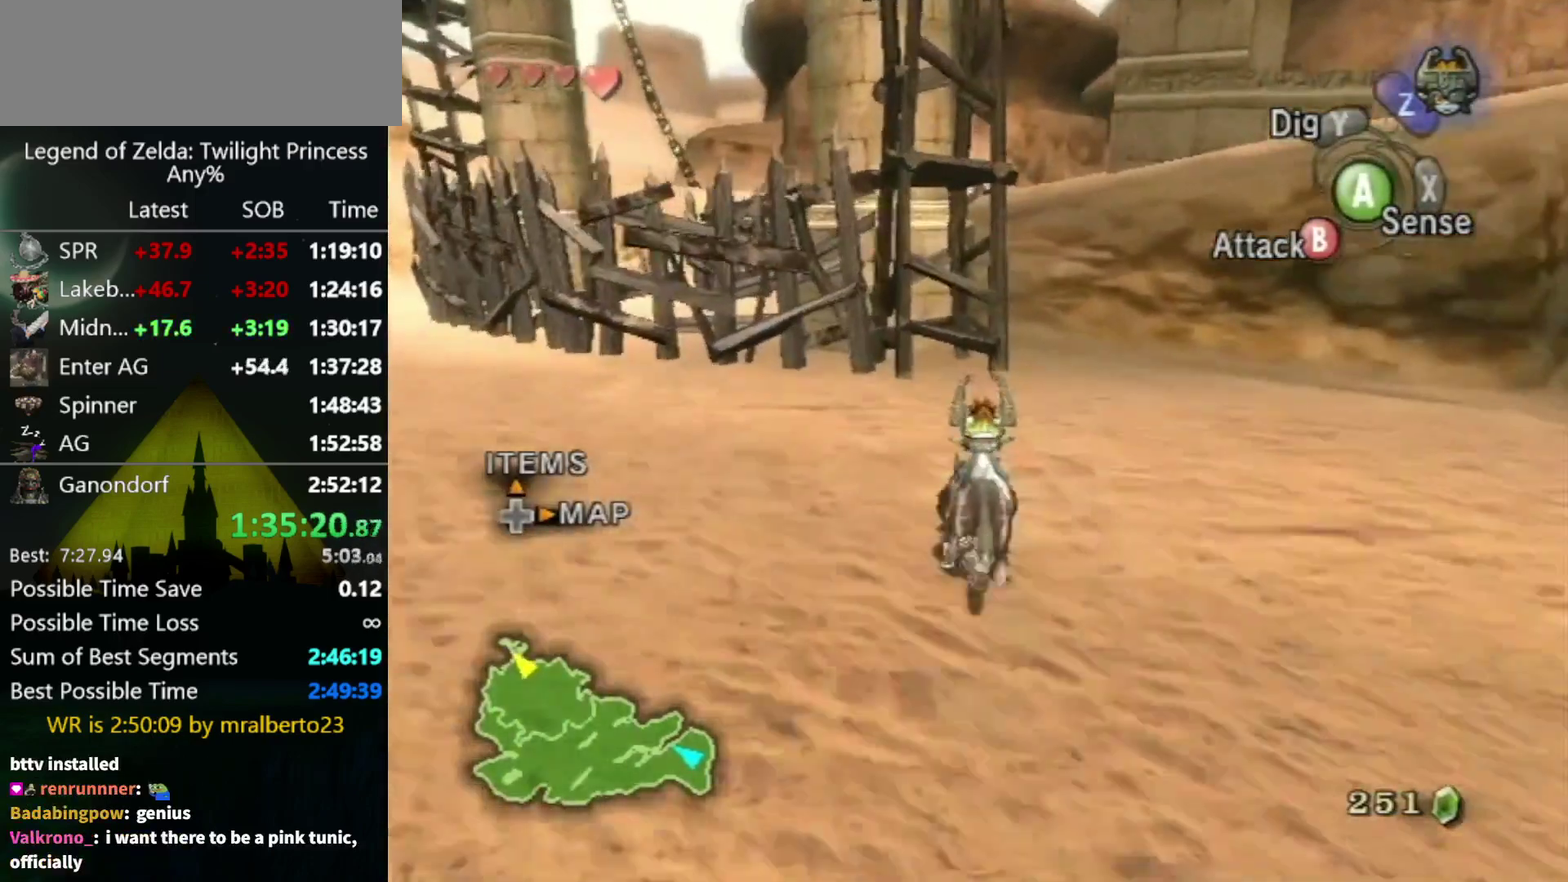
{"buttons": [], "left_stick": "up", "right_stick": "center", "events": [[67, "A", "up"], [133, "A", "down"], [333, "A", "up"]]}
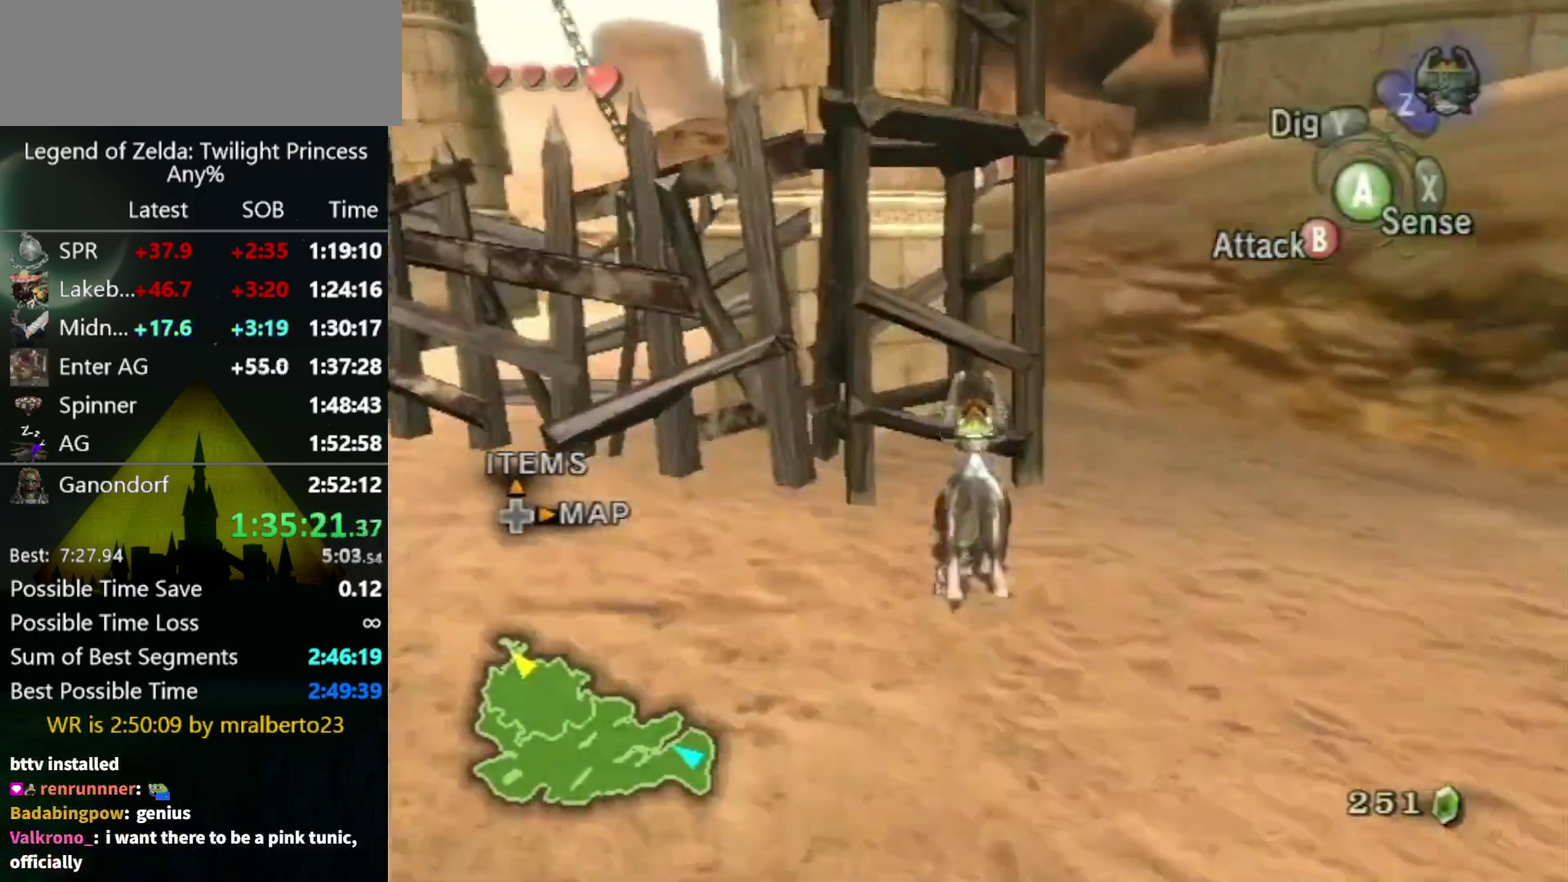
{"buttons": [], "left_stick": "center", "right_stick": "center", "events": [[100, "right_stick", "up"], [133, "left_stick", "center"], [167, "right_stick", "center"], [367, "Z", "down"], [433, "A", "down"], [467, "Z", "up"], [500, "A", "up"]]}
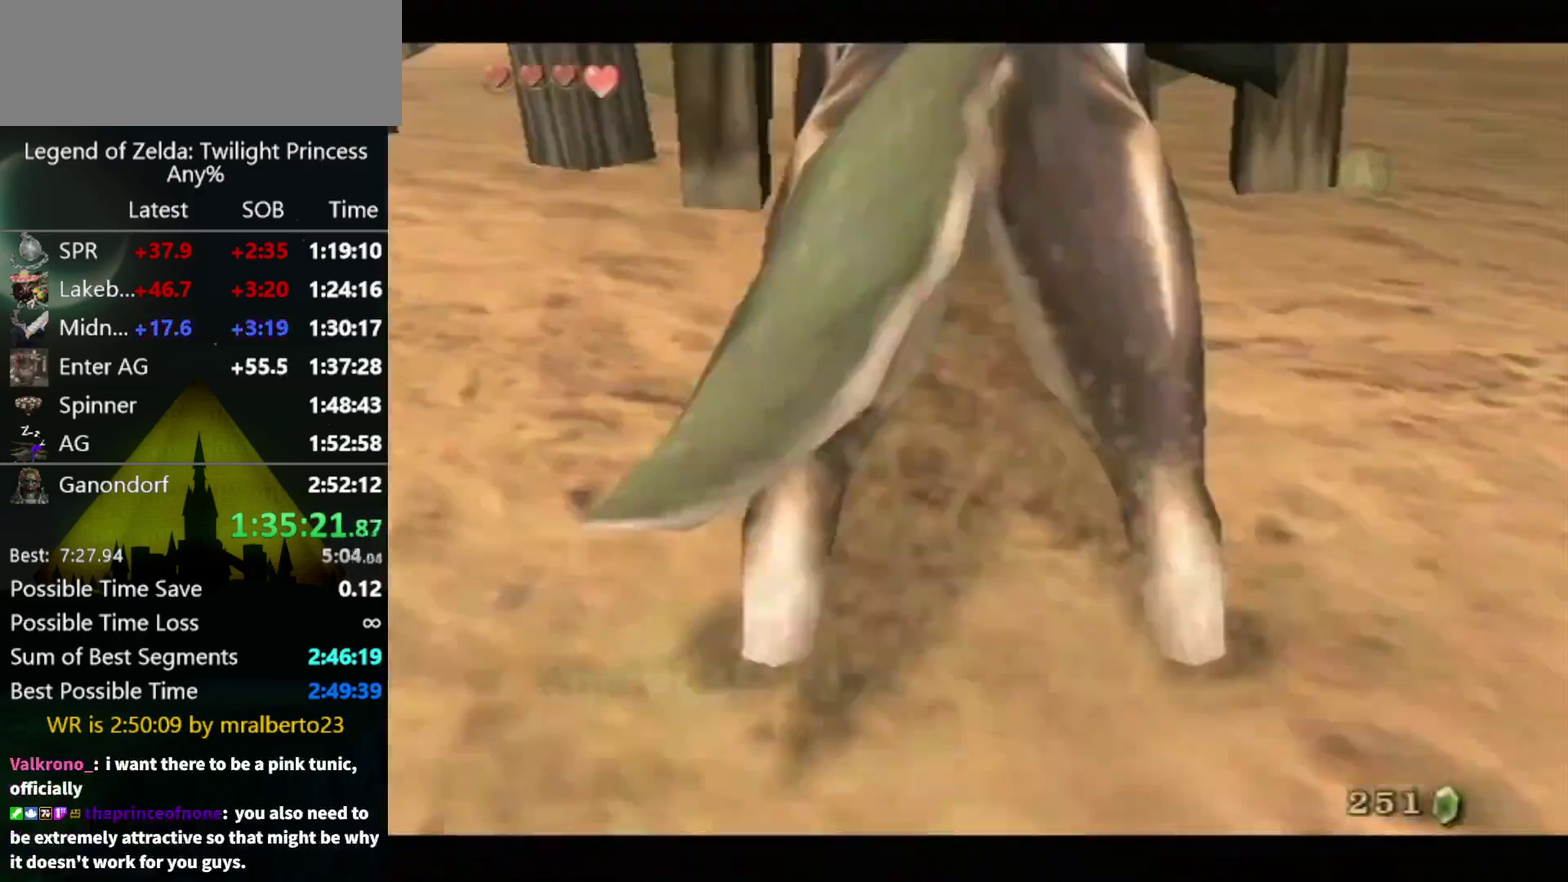
{"buttons": [], "left_stick": "center", "right_stick": "center", "events": [[33, "A", "down"], [100, "A", "up"], [133, "A", "down"], [200, "A", "up"], [267, "A", "down"], [333, "A", "up"], [400, "A", "down"], [433, "A", "up"]]}
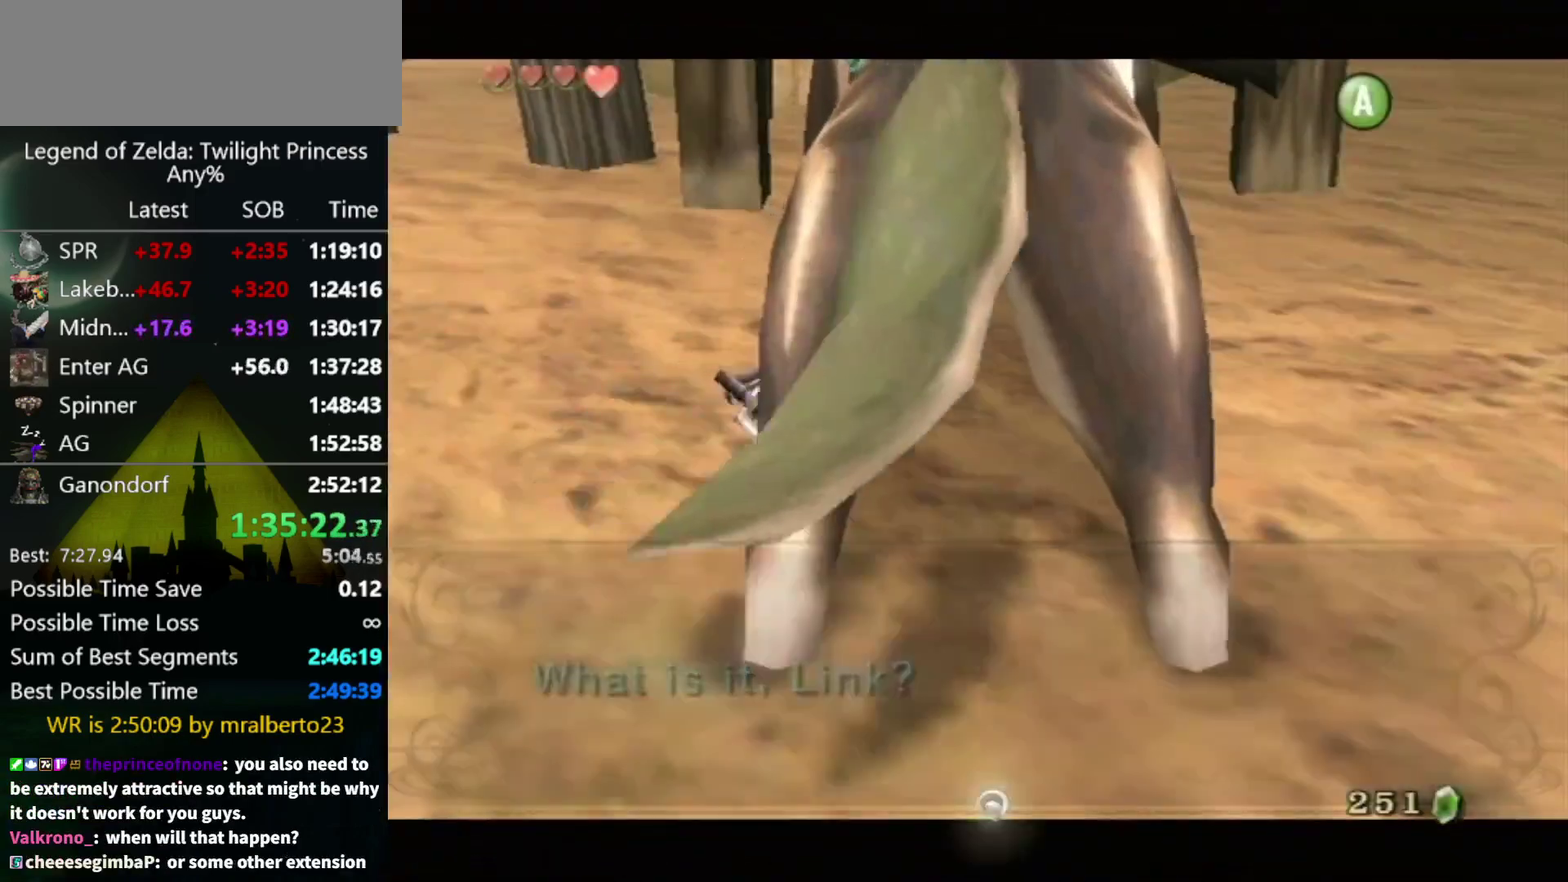
{"buttons": [], "left_stick": "center", "right_stick": "center", "events": []}
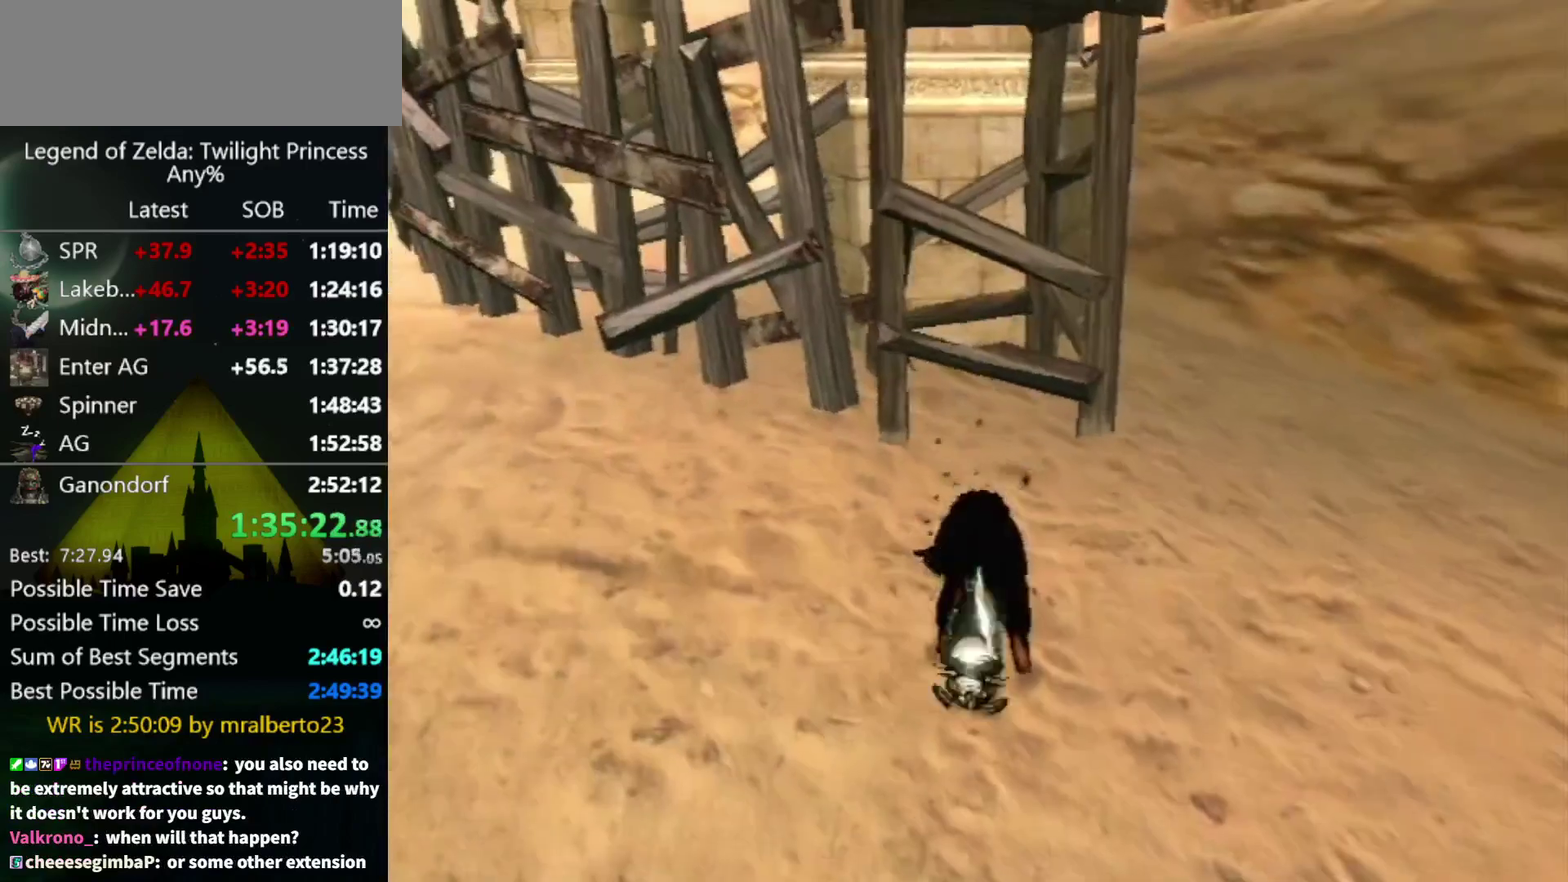
{"buttons": [], "left_stick": "up", "right_stick": "center", "events": [[67, "left_stick", "up"]]}
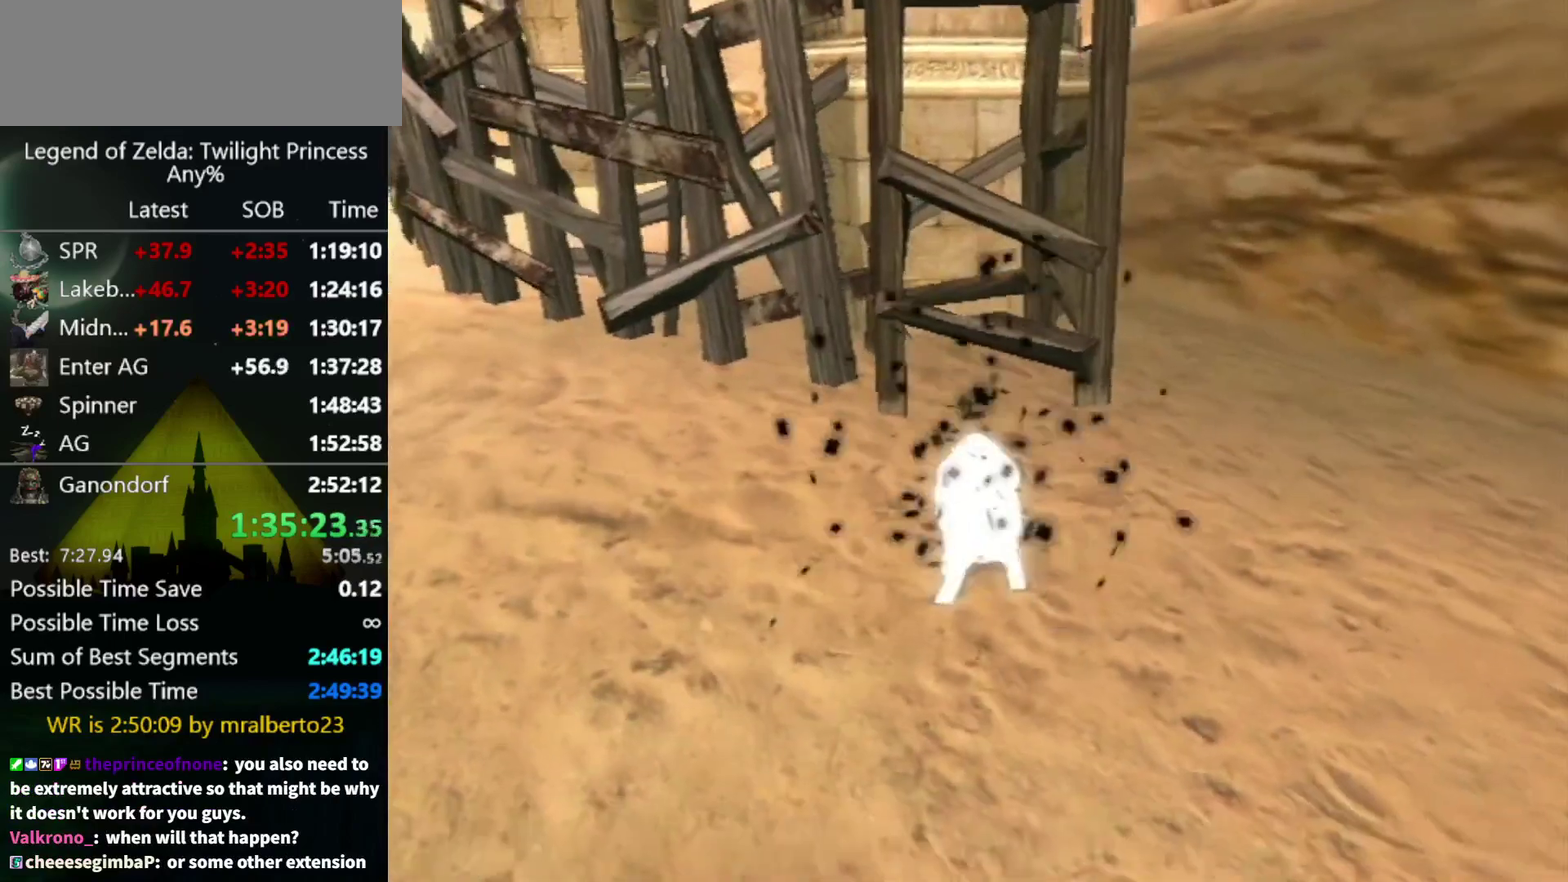
{"buttons": [], "left_stick": "up", "right_stick": "center", "events": []}
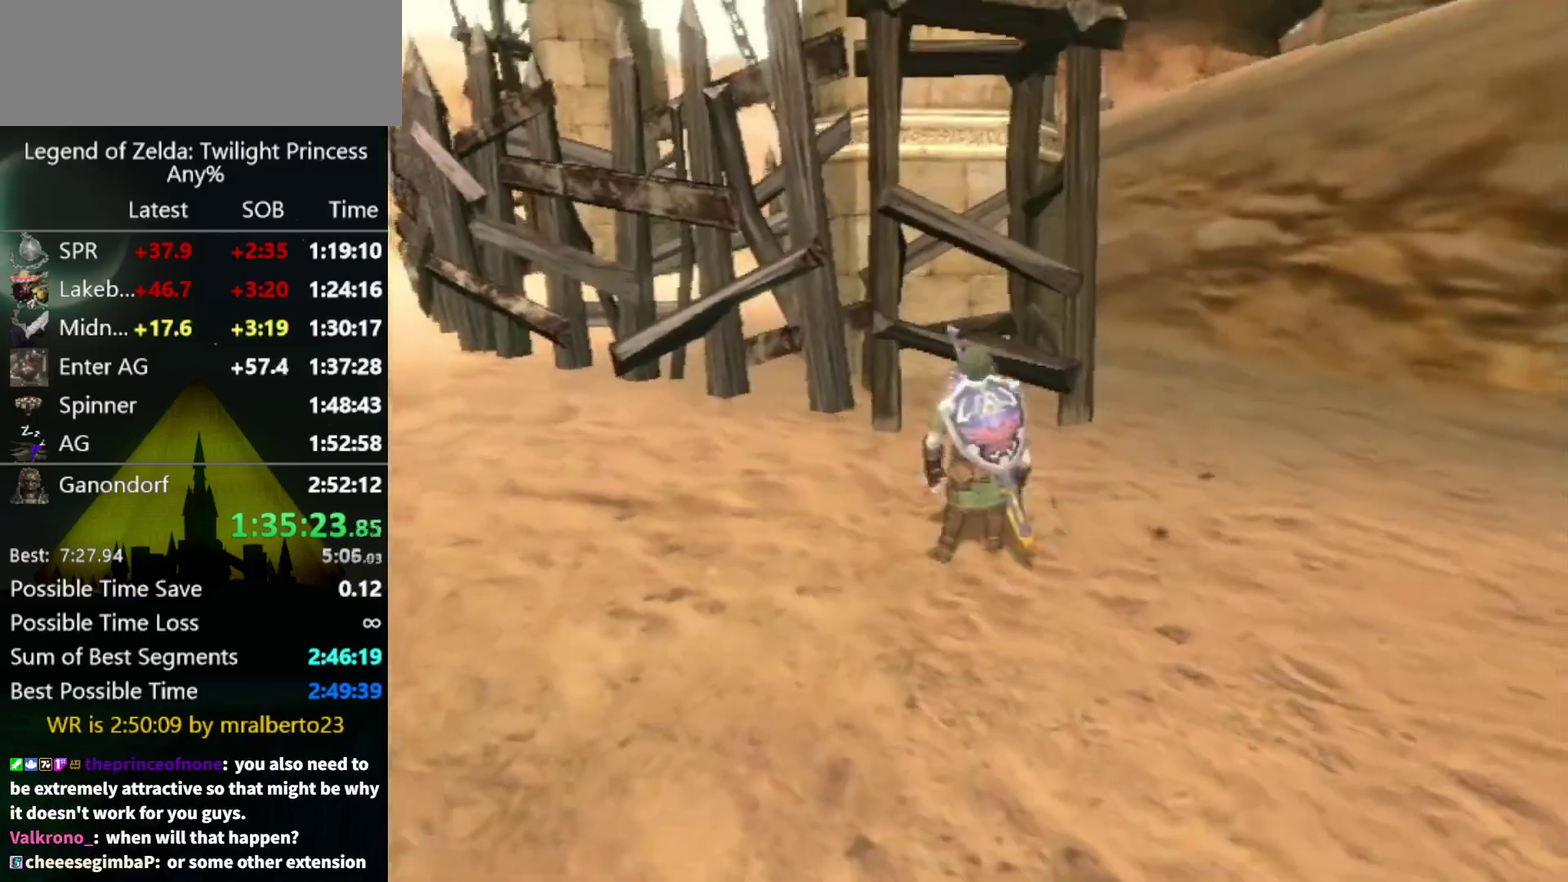
{"buttons": [], "left_stick": "up", "right_stick": "center", "events": []}
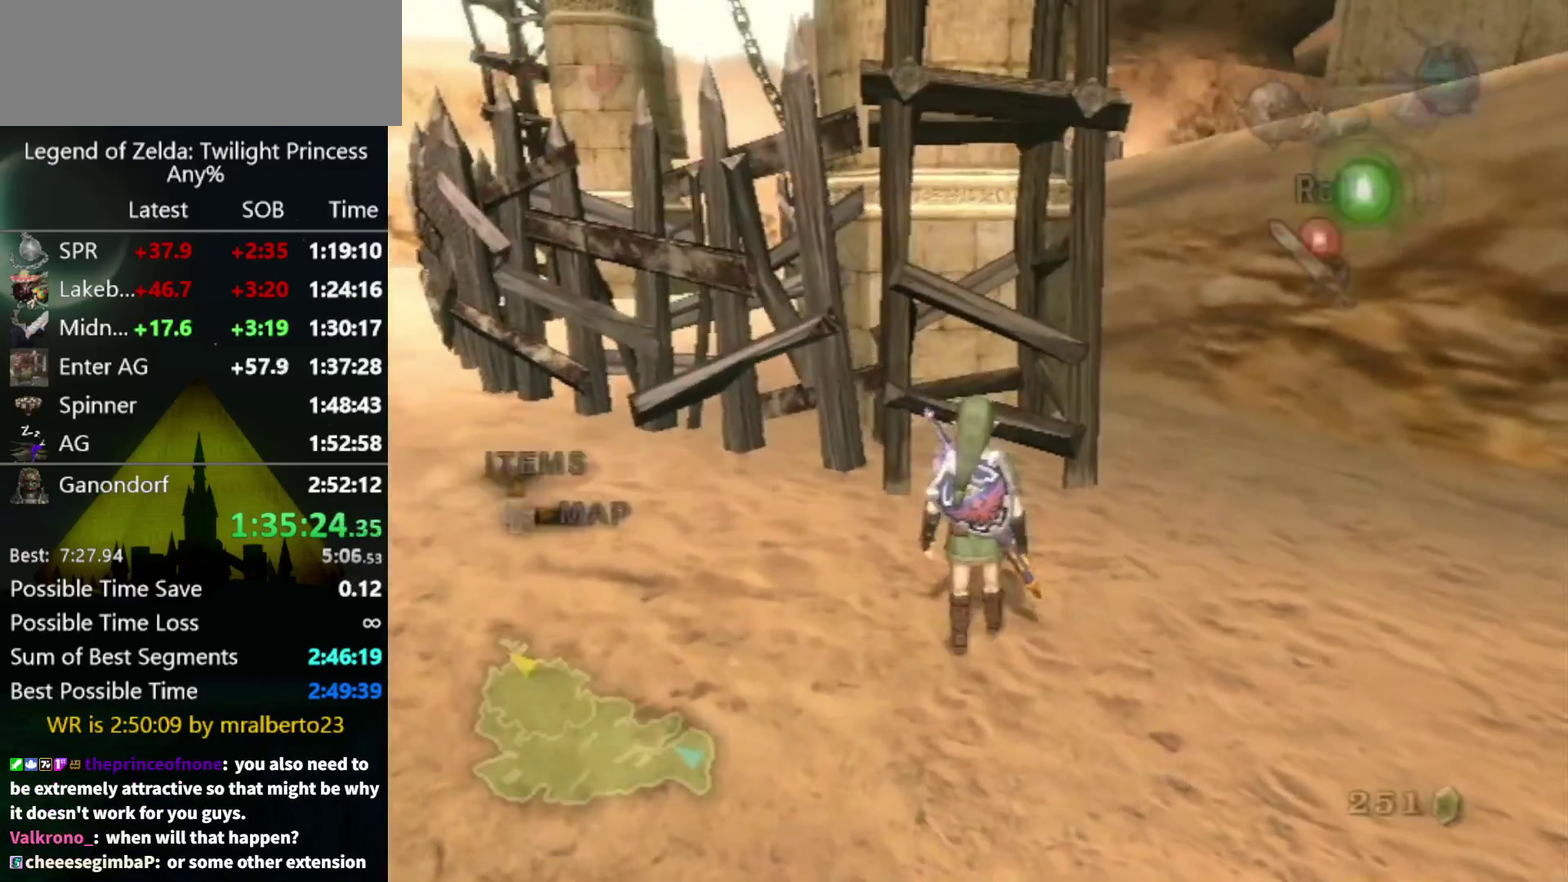
{"buttons": ["Y"], "left_stick": "up", "right_stick": "center", "events": [[300, "Y", "down"]]}
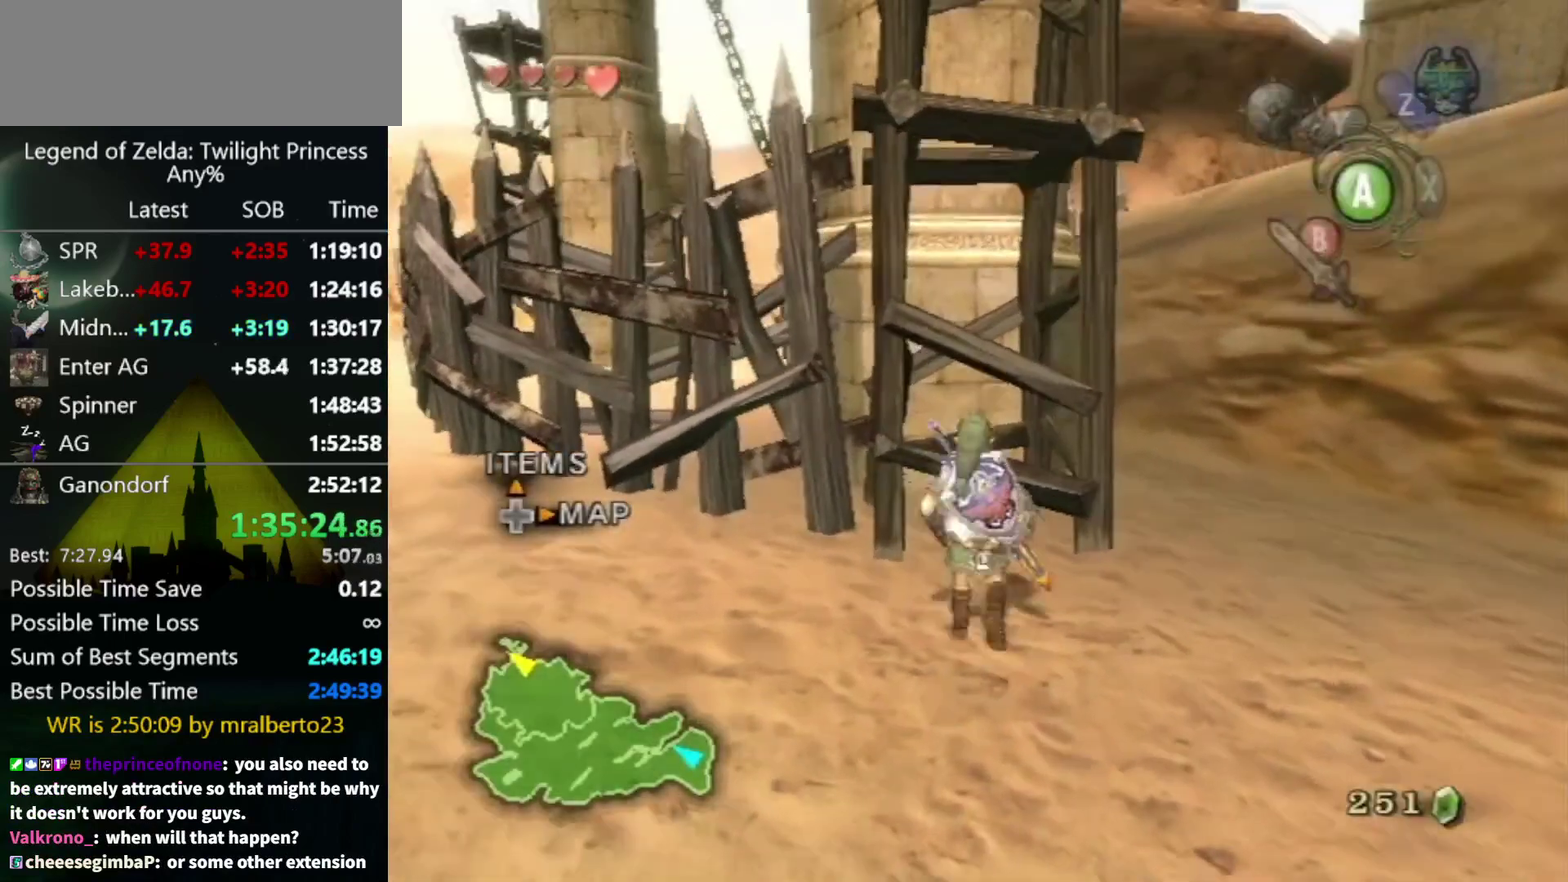
{"buttons": ["Y"], "left_stick": "up", "right_stick": "center", "events": []}
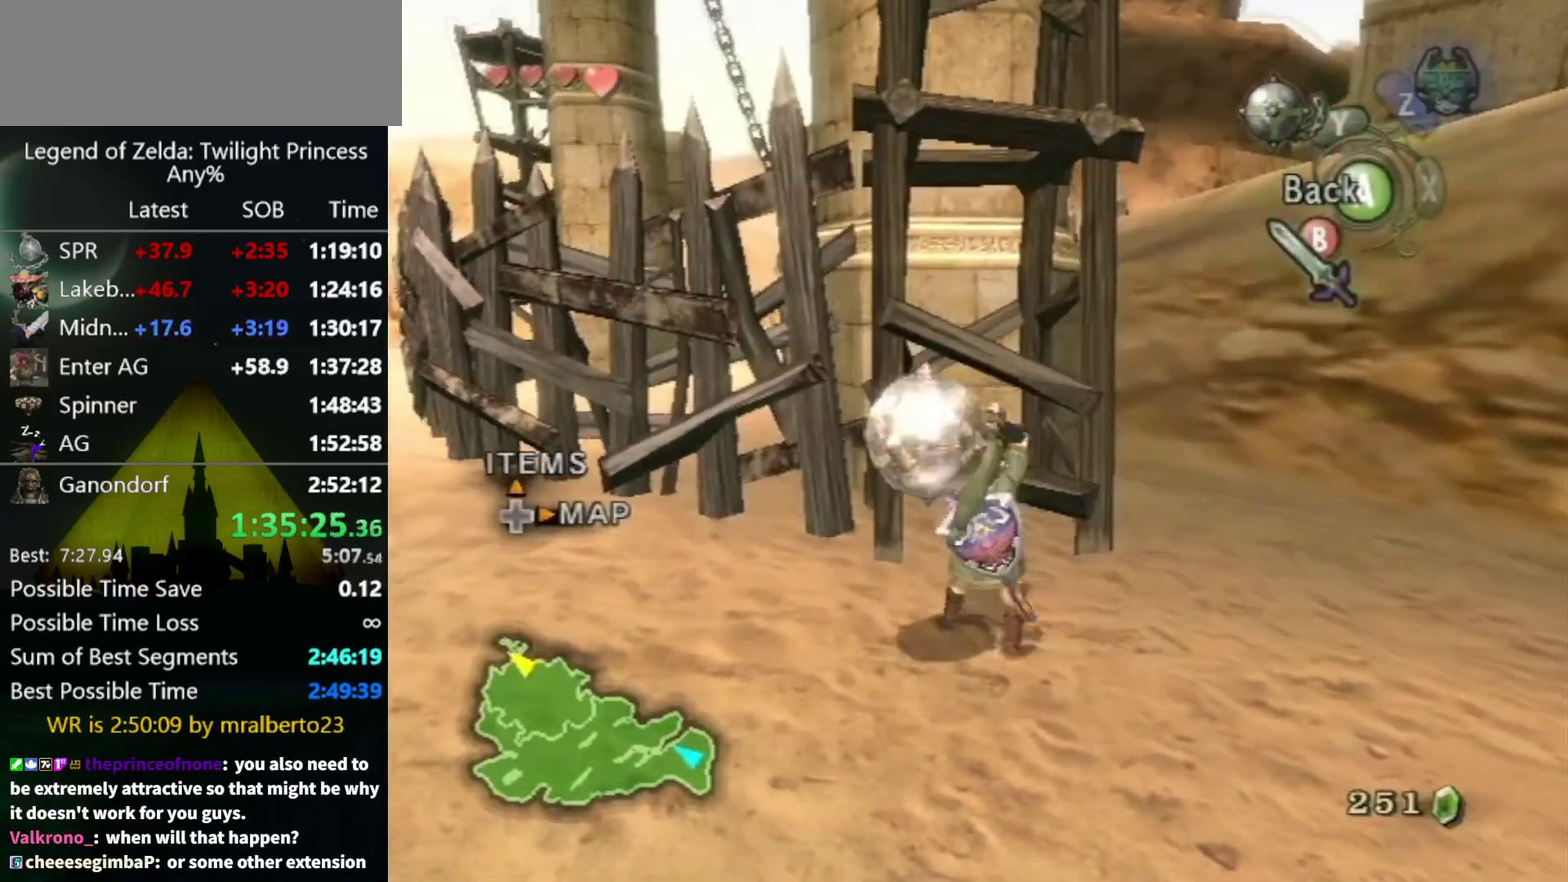
{"buttons": [], "left_stick": "up", "right_stick": "center", "events": [[333, "B", "down"], [500, "B", "up"], [500, "Y", "up"]]}
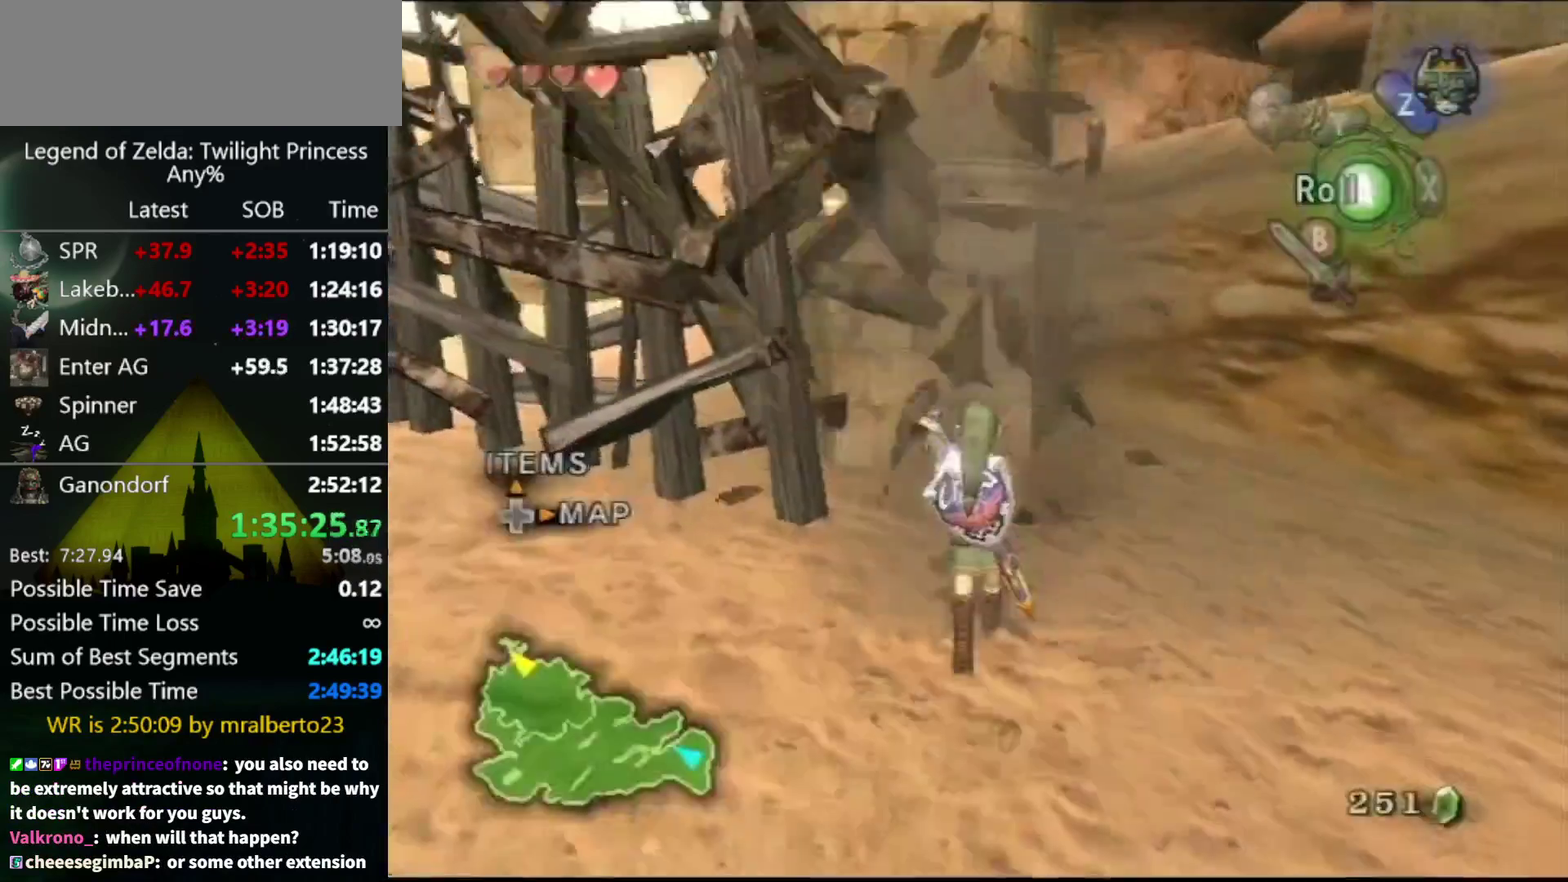
{"buttons": ["A"], "left_stick": "up-left", "right_stick": "center", "events": [[300, "left_stick", "up-left"], [500, "A", "down"]]}
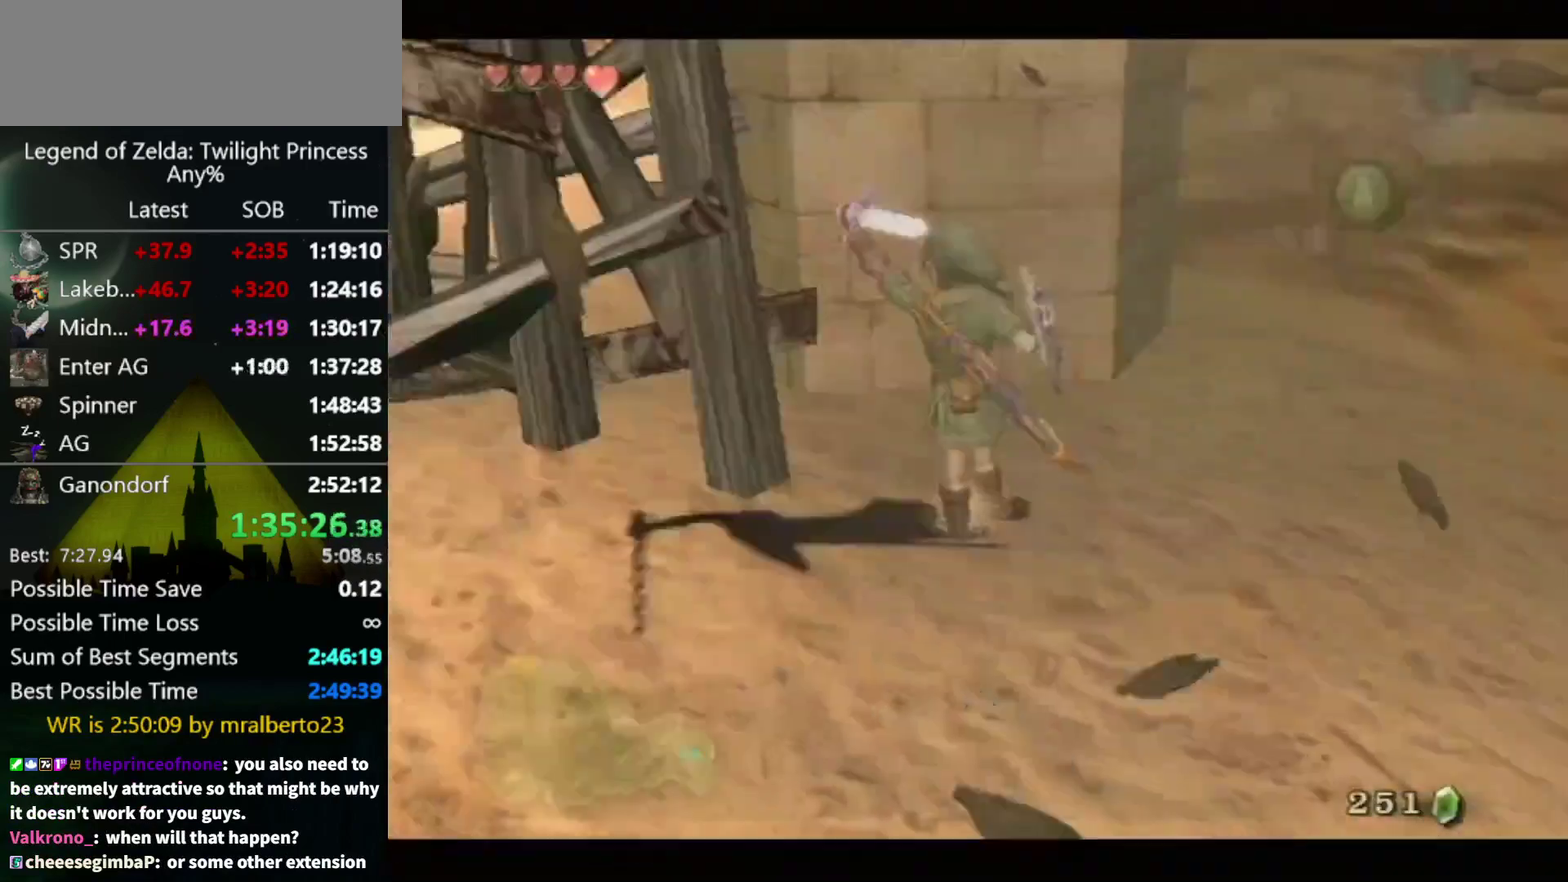
{"buttons": ["A"], "left_stick": "center", "right_stick": "center", "events": [[67, "A", "up"], [133, "left_stick", "up"], [233, "A", "down"], [267, "left_stick", "center"]]}
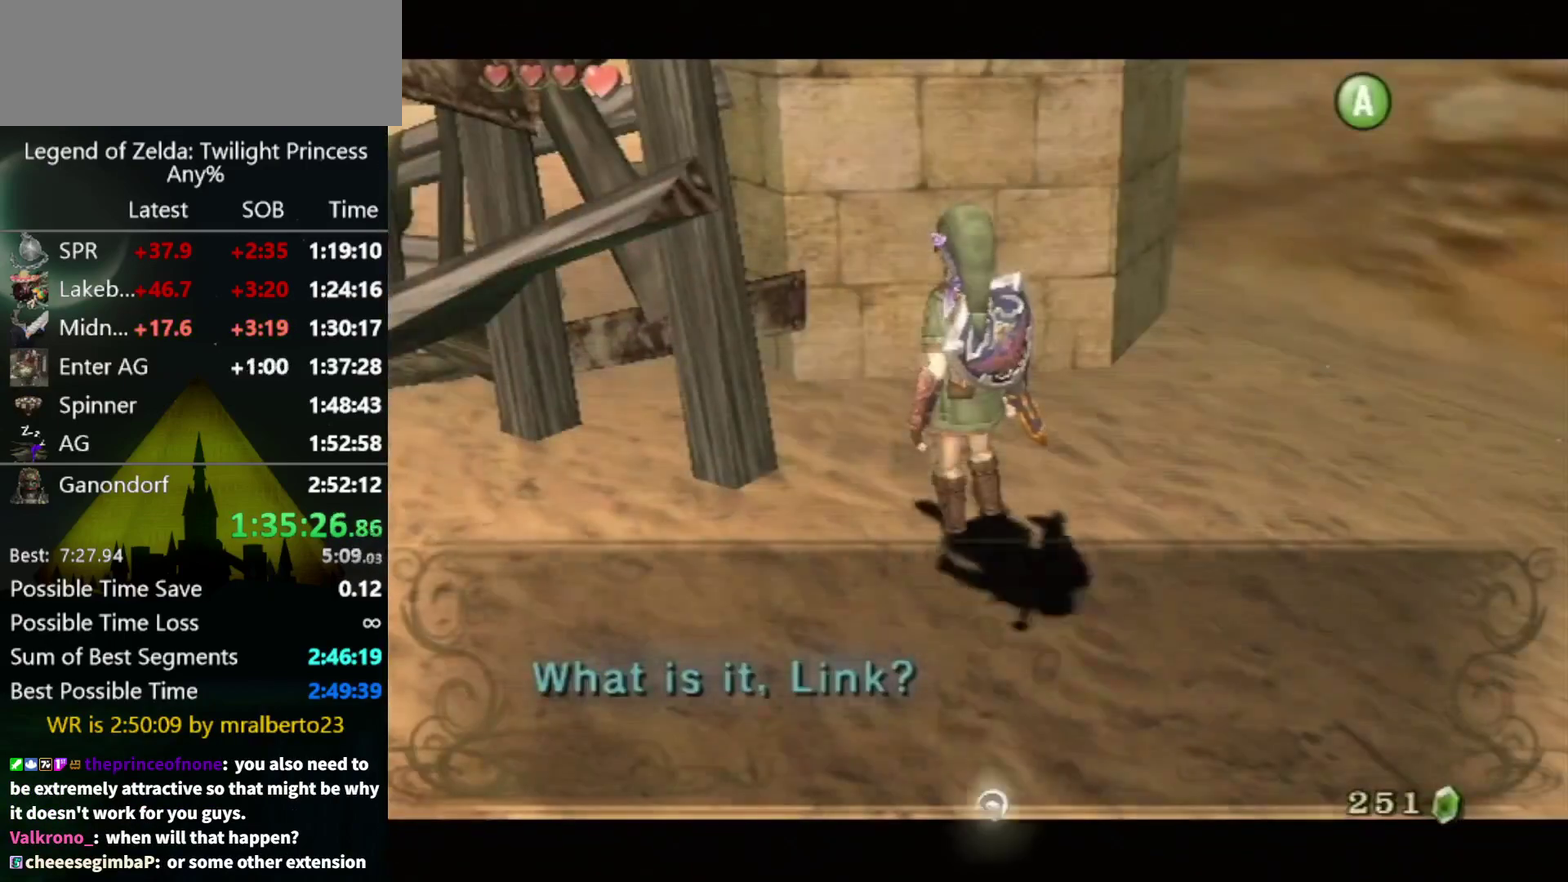
{"buttons": [], "left_stick": "center", "right_stick": "center", "events": [[67, "A", "up"]]}
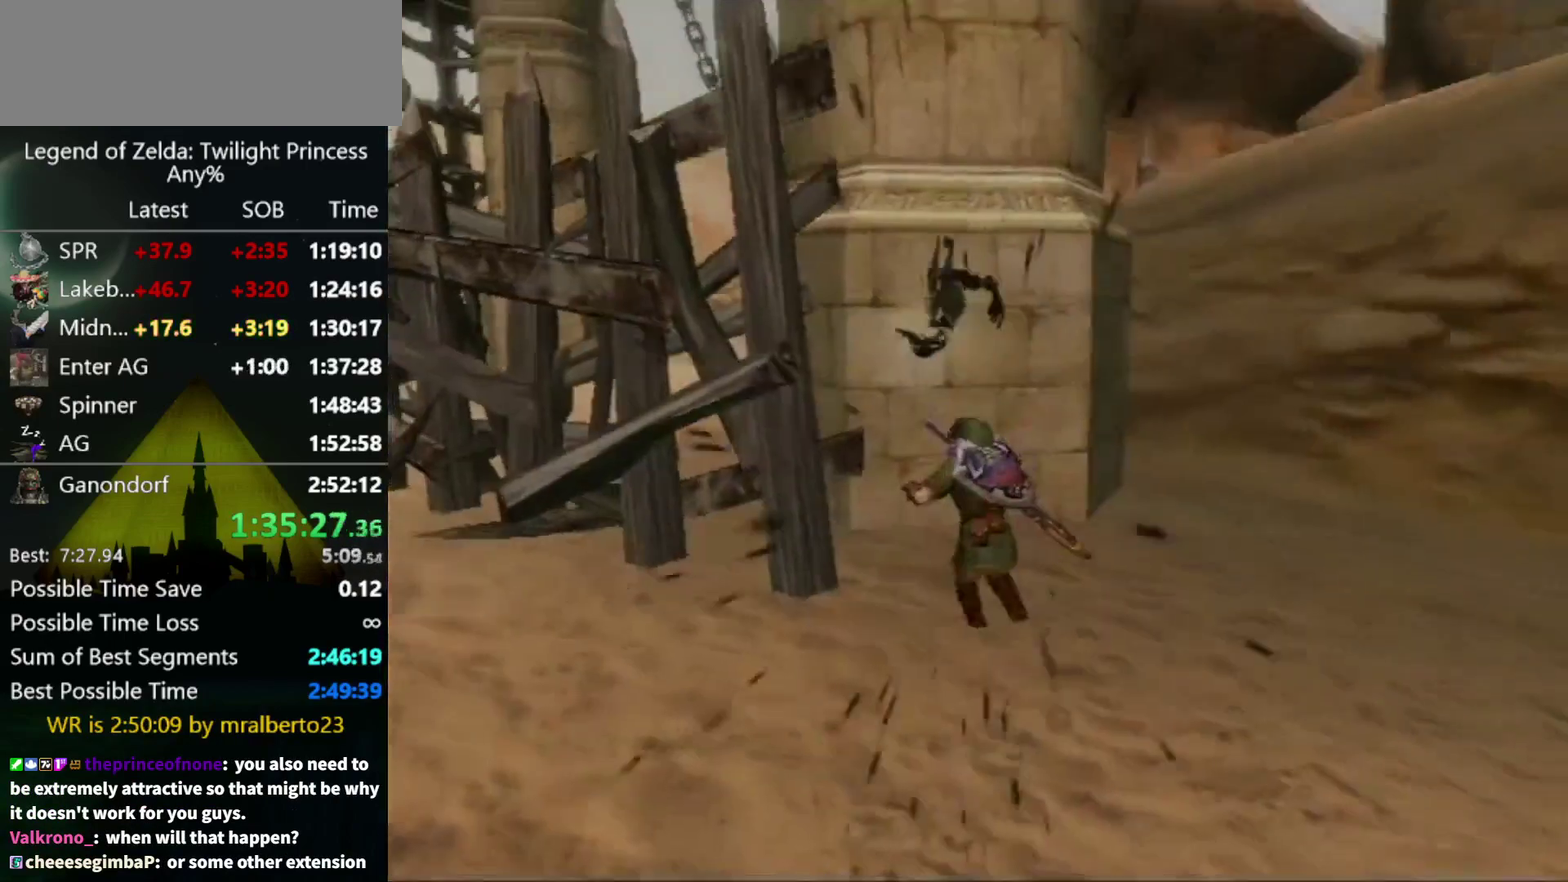
{"buttons": [], "left_stick": "center", "right_stick": "center", "events": []}
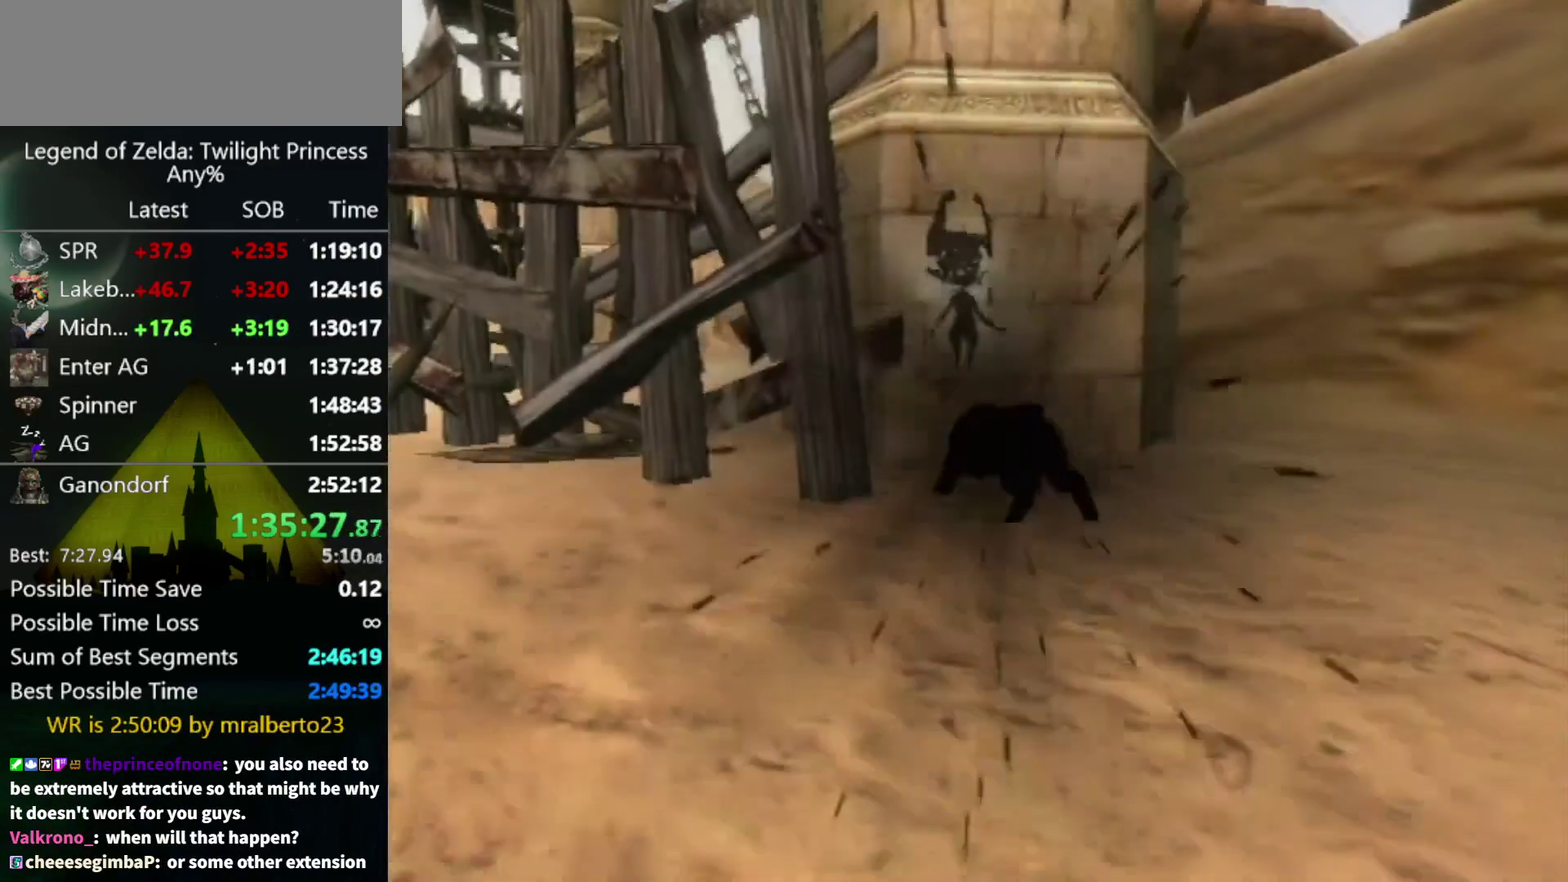
{"buttons": [], "left_stick": "up-left", "right_stick": "center", "events": [[467, "left_stick", "up-left"]]}
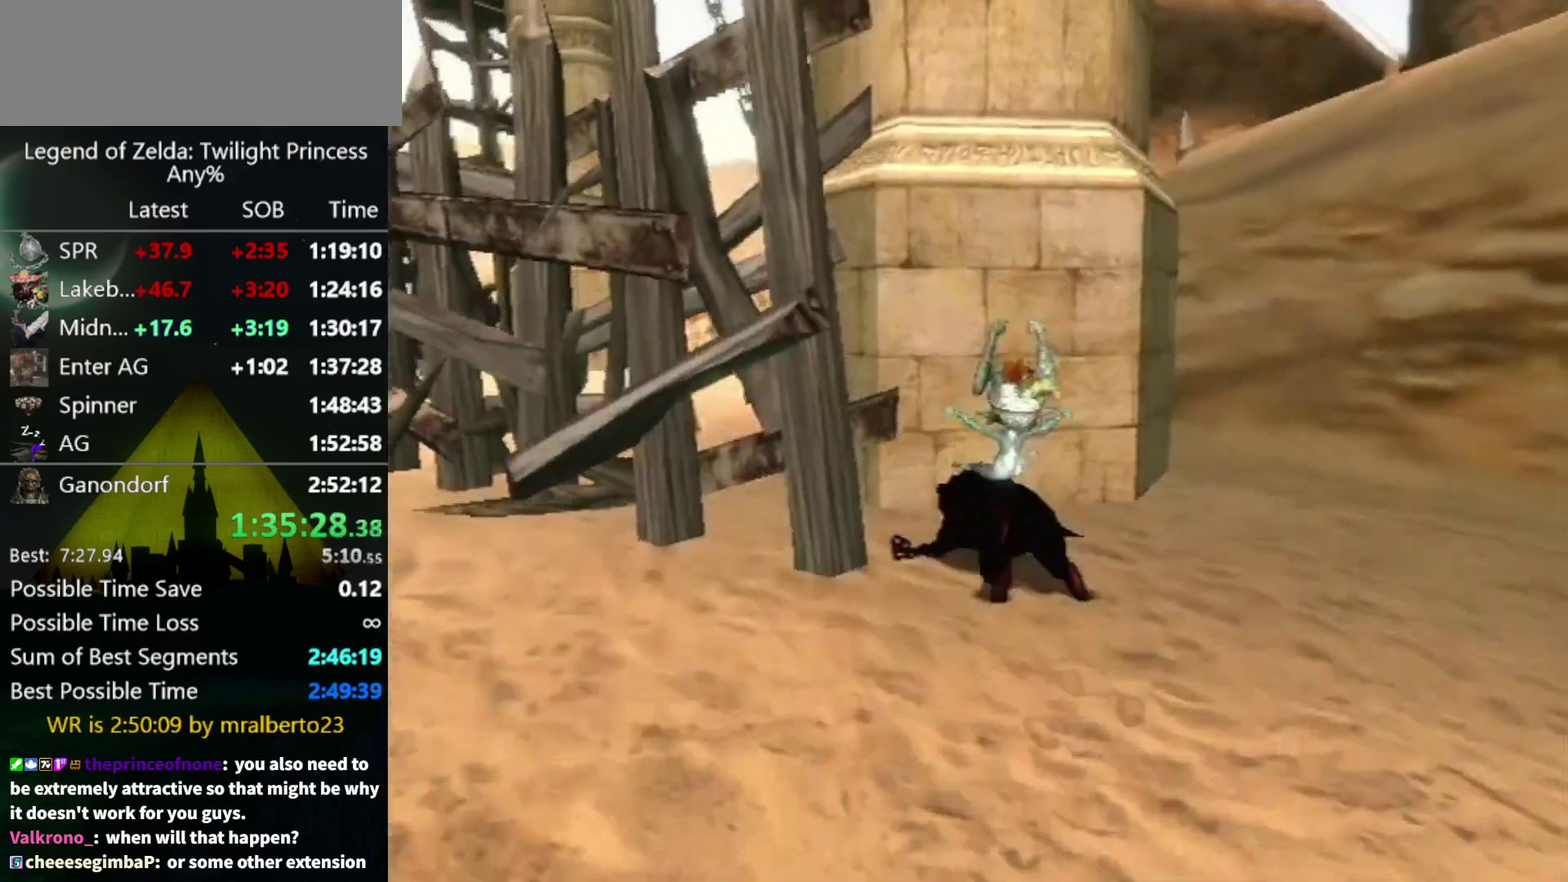
{"buttons": [], "left_stick": "up-left", "right_stick": "center", "events": [[433, "A", "down"], [500, "A", "up"]]}
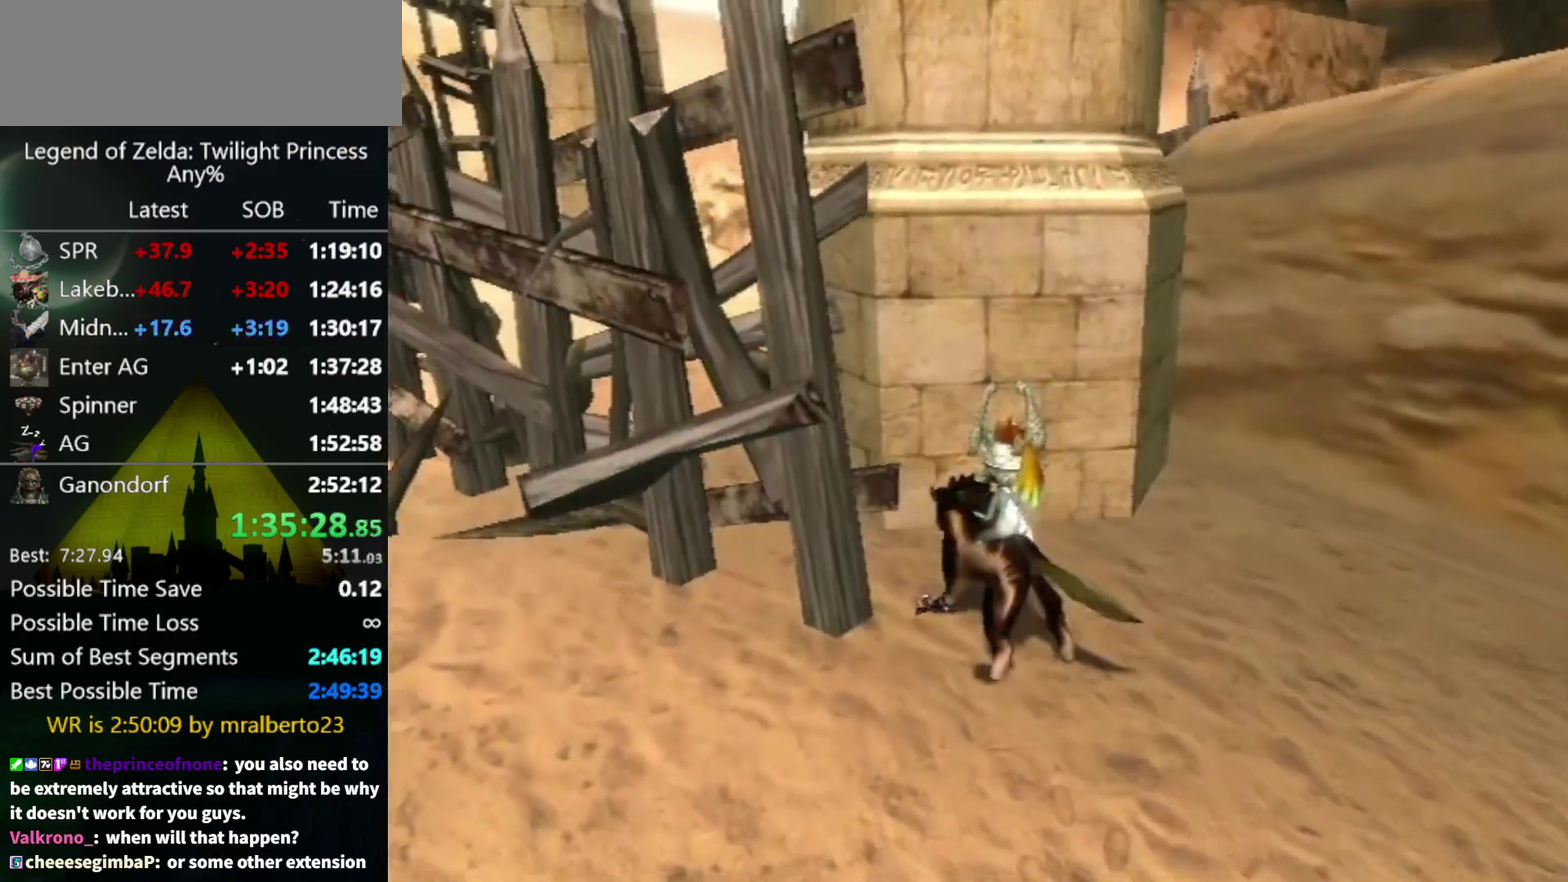
{"buttons": [], "left_stick": "up-left", "right_stick": "center", "events": [[433, "A", "down"], [500, "A", "up"]]}
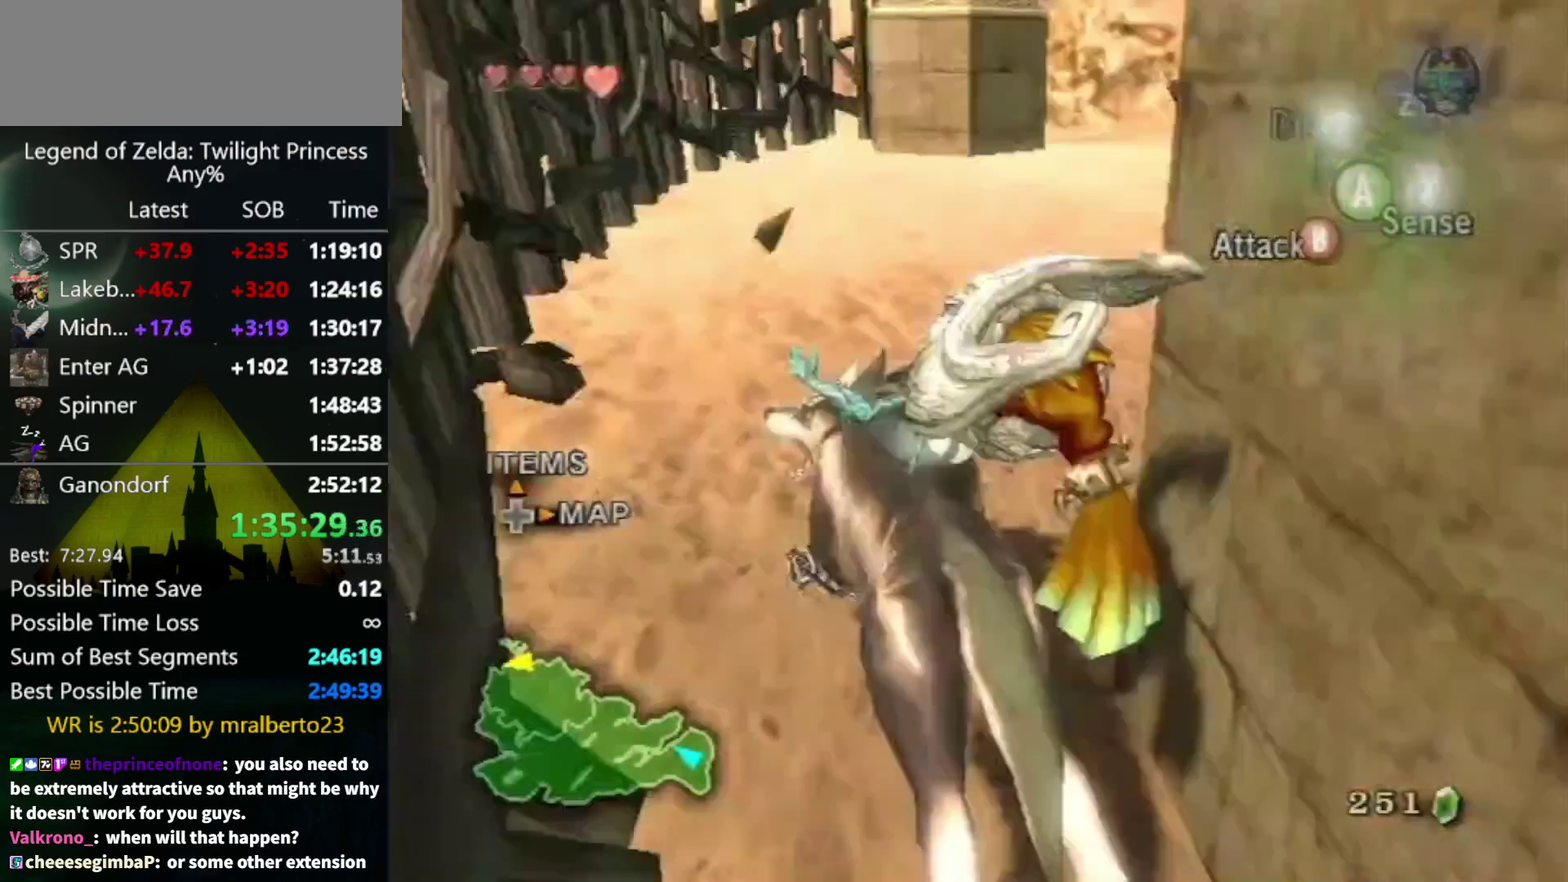
{"buttons": [], "left_stick": "up-right", "right_stick": "center", "events": [[67, "left_stick", "up"], [133, "right_stick", "left"], [167, "left_stick", "right"], [300, "left_stick", "up-right"], [500, "right_stick", "center"]]}
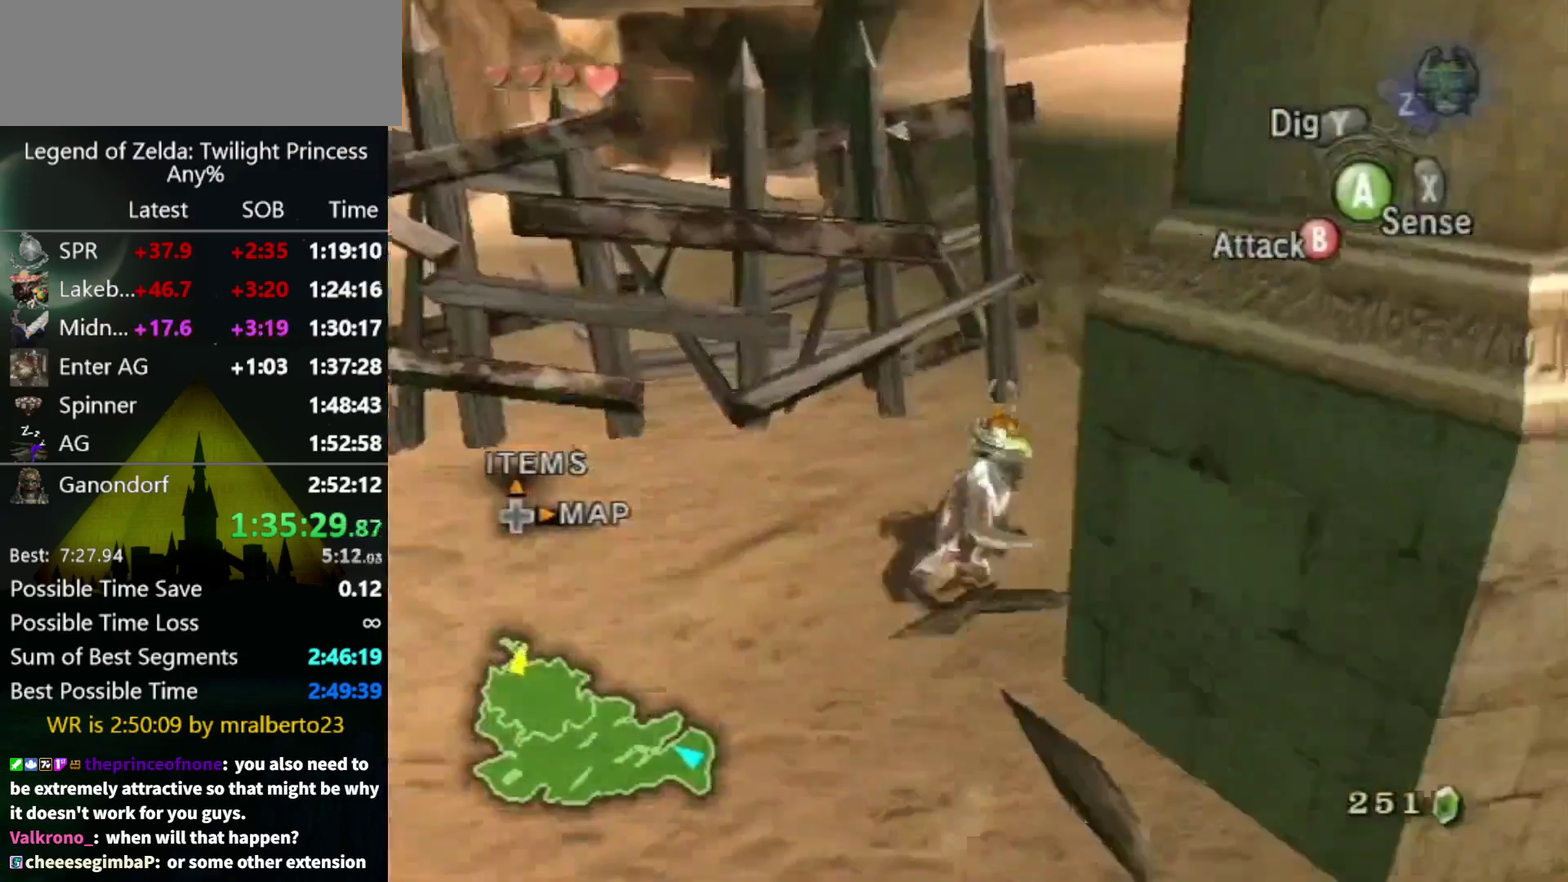
{"buttons": [], "left_stick": "up-left", "right_stick": "right", "events": [[167, "left_stick", "up"], [233, "left_stick", "up-right"], [433, "left_stick", "up-left"], [433, "right_stick", "right"]]}
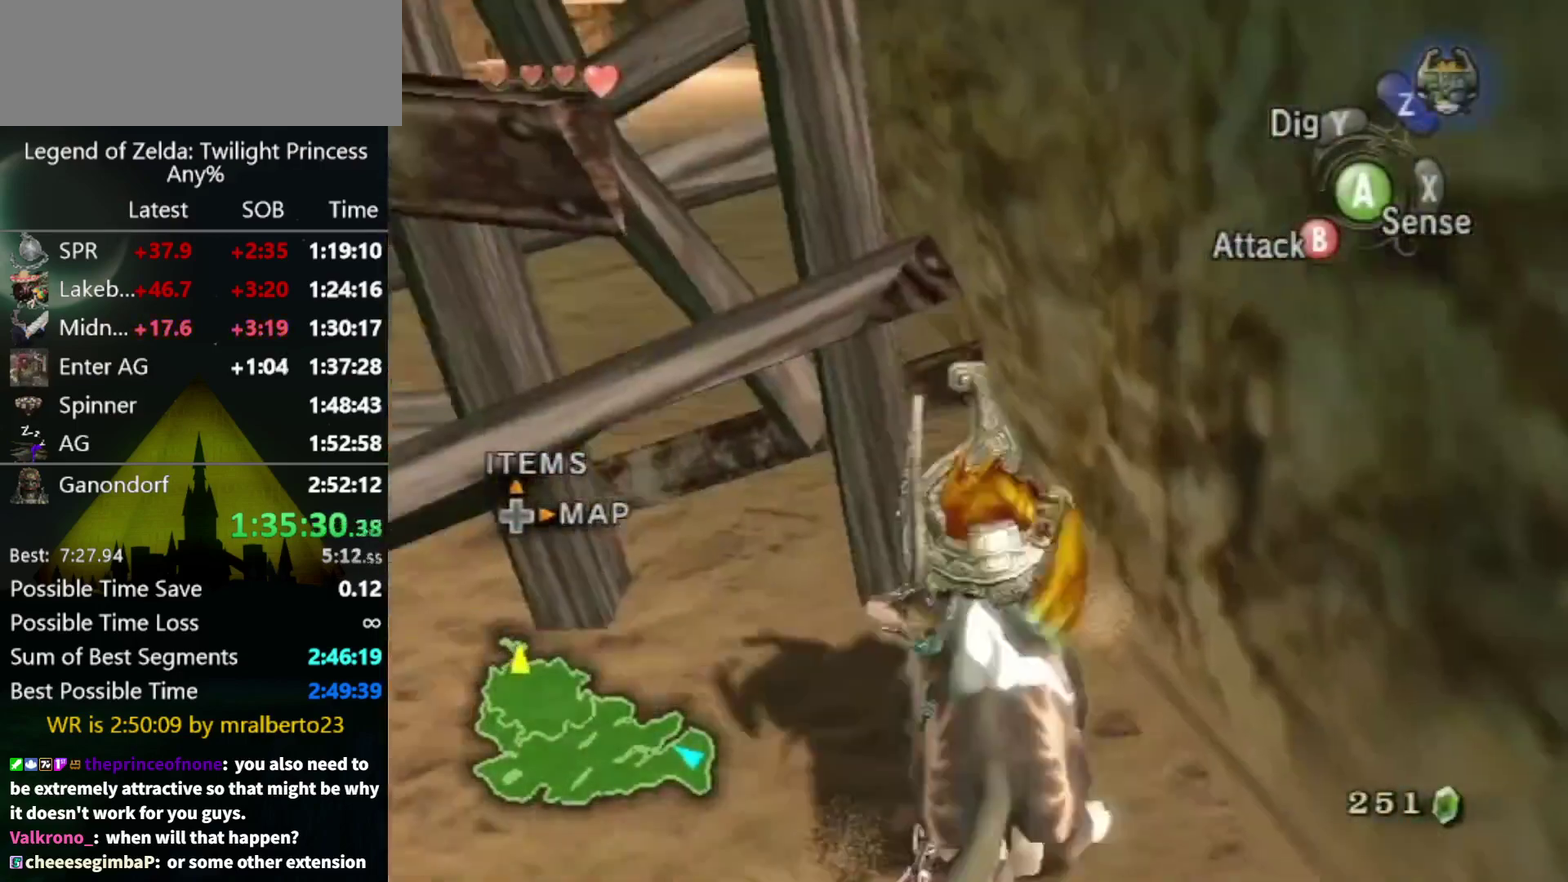
{"buttons": [], "left_stick": "up", "right_stick": "center", "events": [[33, "right_stick", "center"], [100, "left_stick", "up"], [300, "left_stick", "up-right"], [433, "left_stick", "up"]]}